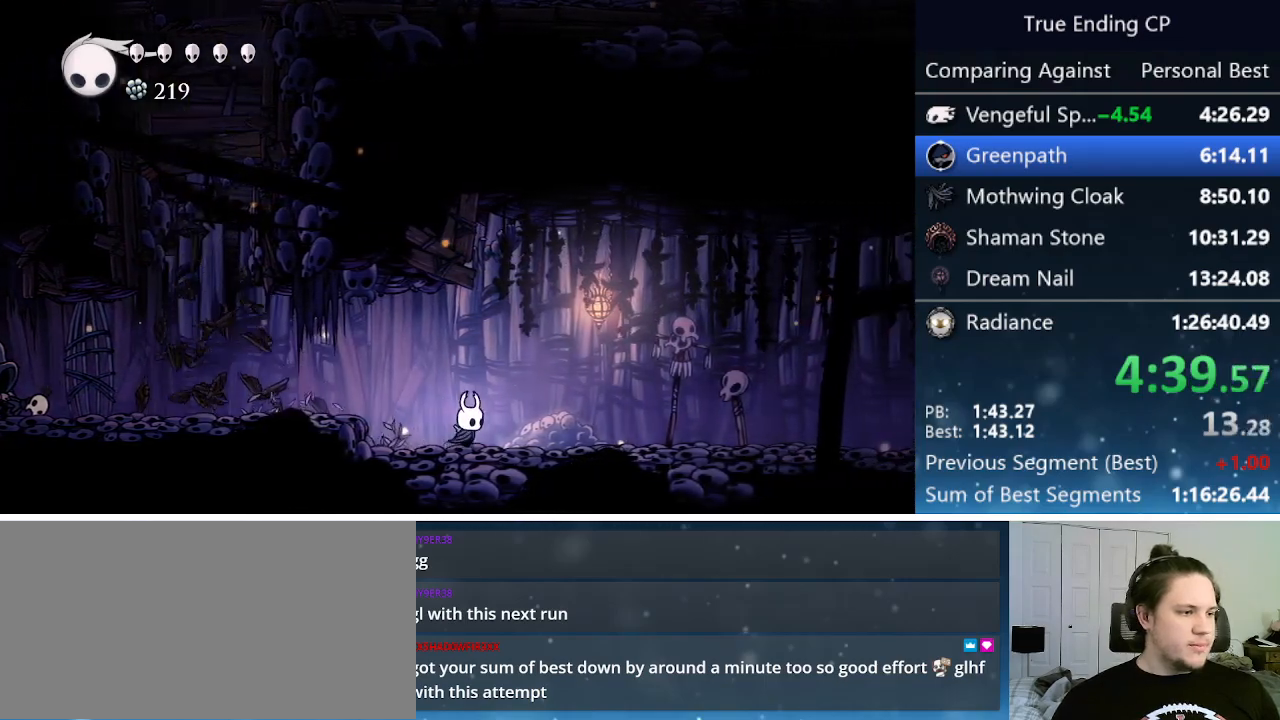
Gameplay with keyboard; each line is a JSON object with the keys held at the frame after it. "events" lists presses ("down") and releases ("up") of "cast", "cdash", "dash", "dnail", "down", "focus", "jump", "left", "menu", "nail", "pause", "right" and "up" between this image and that frame as [ms after this image, input, new state], when the widget could be followed in between. No other keys are recorded. Mouse input is not recorded. Key names are as the overlay labels them; some are game actions (e.g. jump) rather than physical keys.
{"keys": ["right"], "events": [[17, "jump", "down"], [50, "jump", "up"], [333, "jump", "down"], [433, "jump", "up"]]}
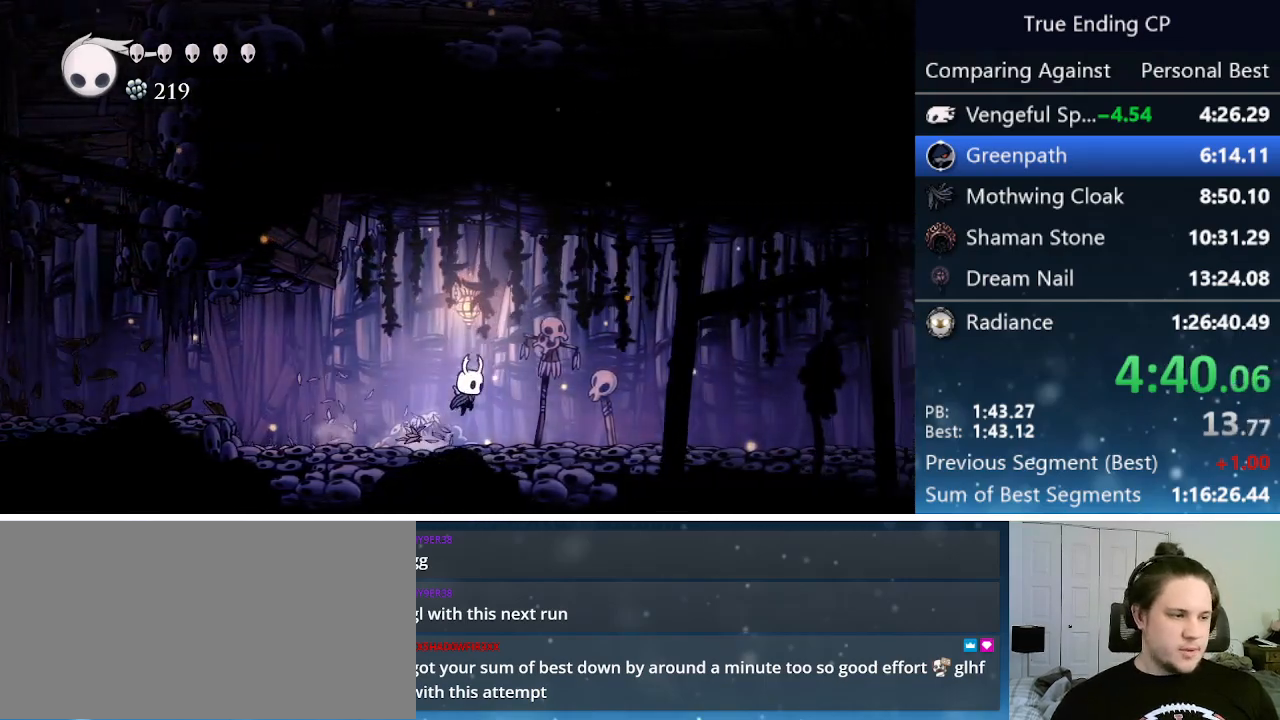
{"keys": ["right"], "events": [[167, "jump", "down"], [250, "jump", "up"]]}
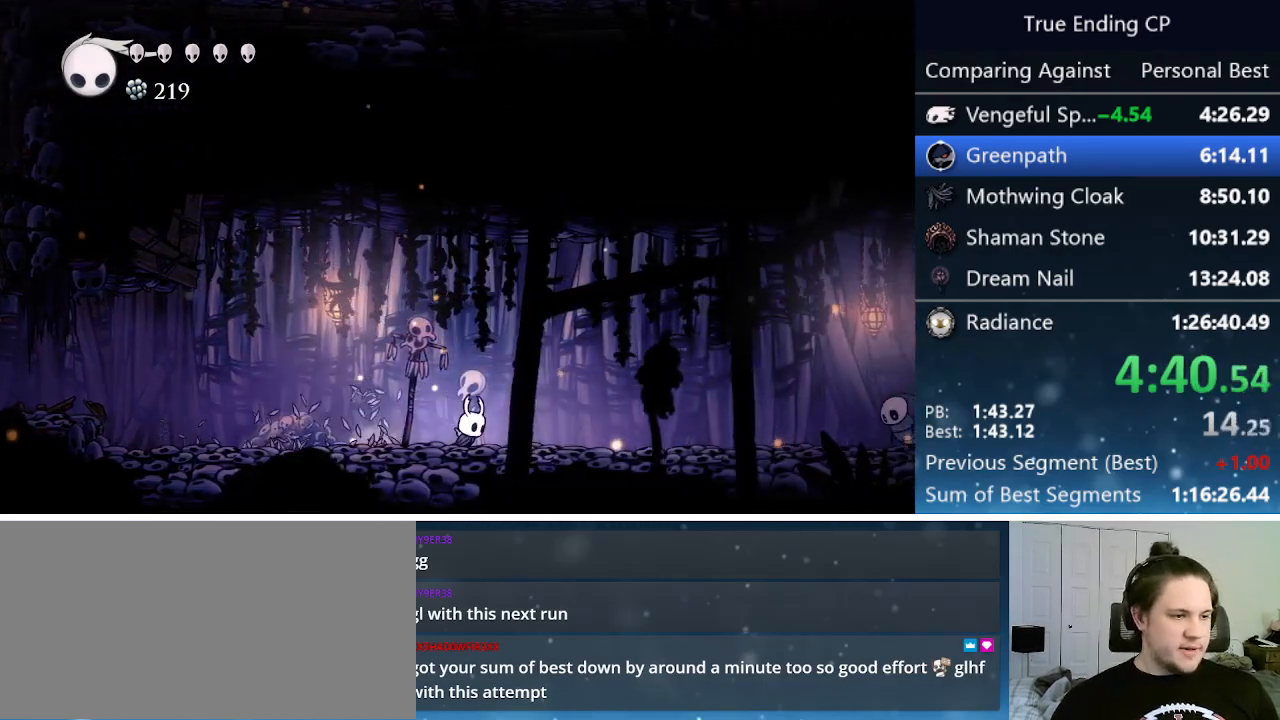
{"keys": ["right"], "events": [[33, "jump", "down"], [83, "jump", "up"], [333, "jump", "down"], [417, "jump", "up"]]}
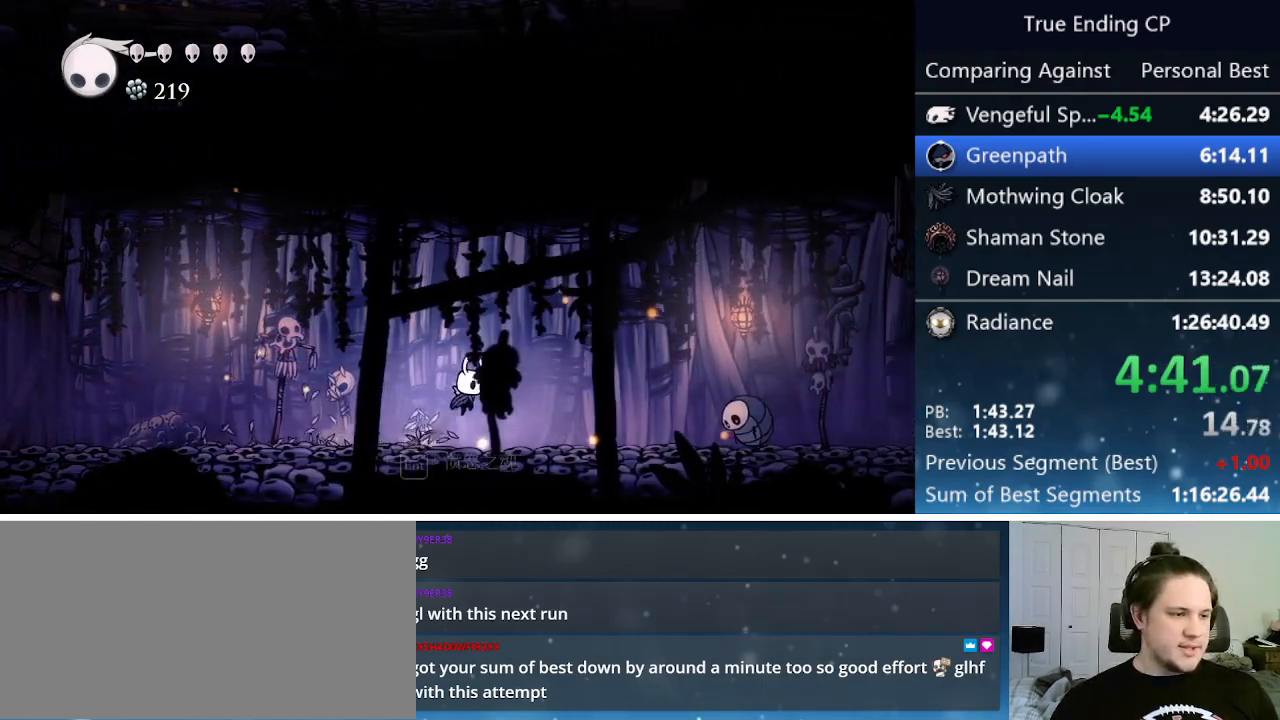
{"keys": ["jump", "right"], "events": [[383, "jump", "down"]]}
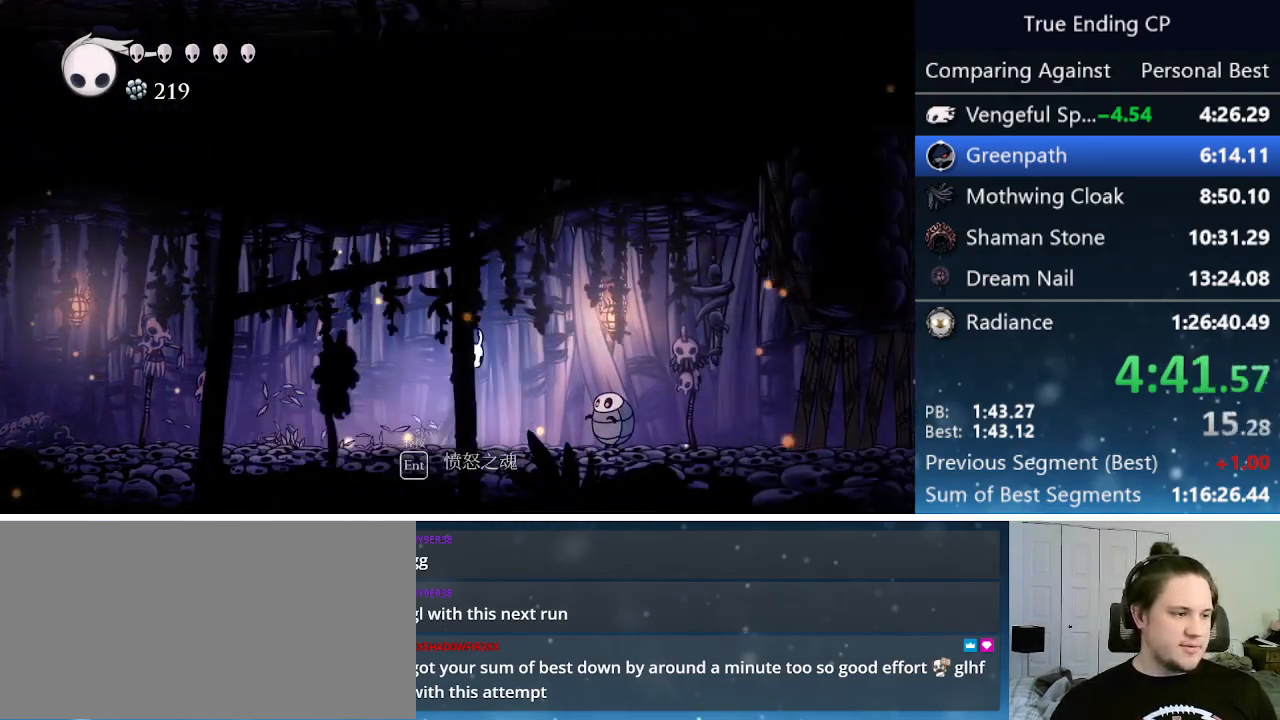
{"keys": ["right"], "events": [[450, "jump", "up"]]}
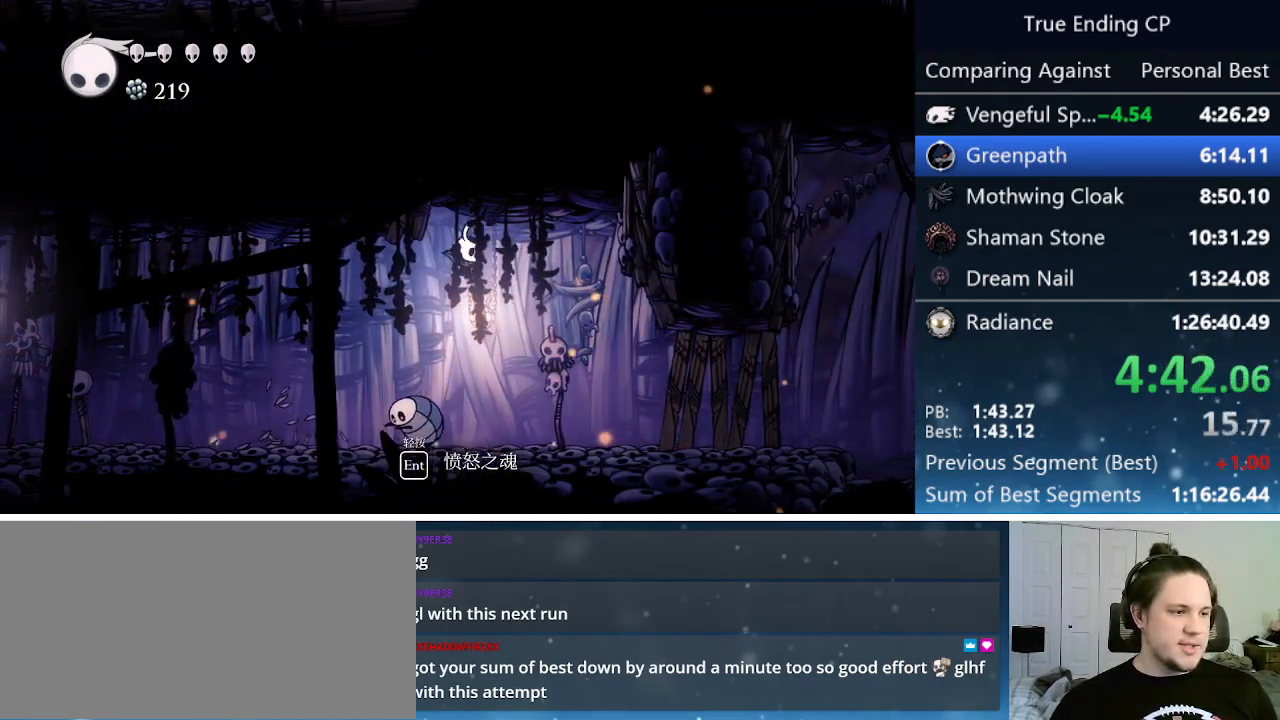
{"keys": ["nail", "right"], "events": [[417, "nail", "down"]]}
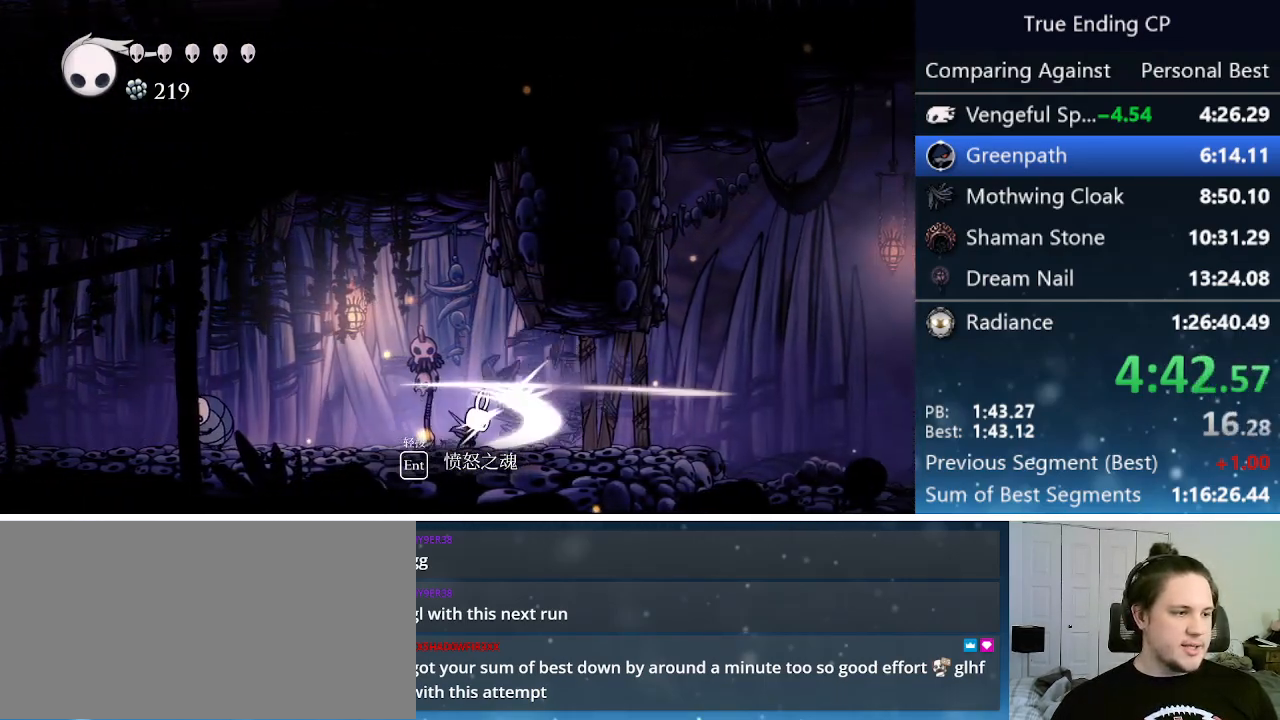
{"keys": ["nail", "right", "up"], "events": [[150, "nail", "up"], [250, "up", "down"], [433, "nail", "down"]]}
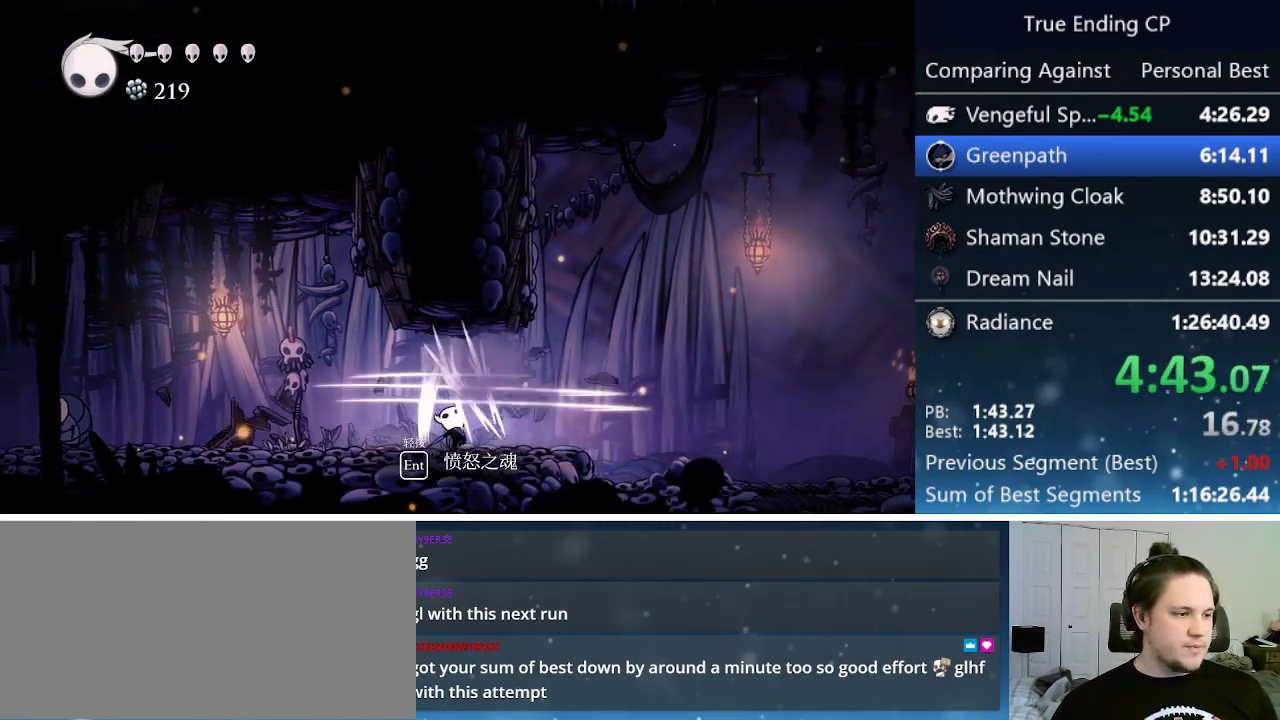
{"keys": ["right"], "events": [[83, "nail", "up"], [133, "up", "up"], [167, "jump", "down"], [300, "jump", "up"]]}
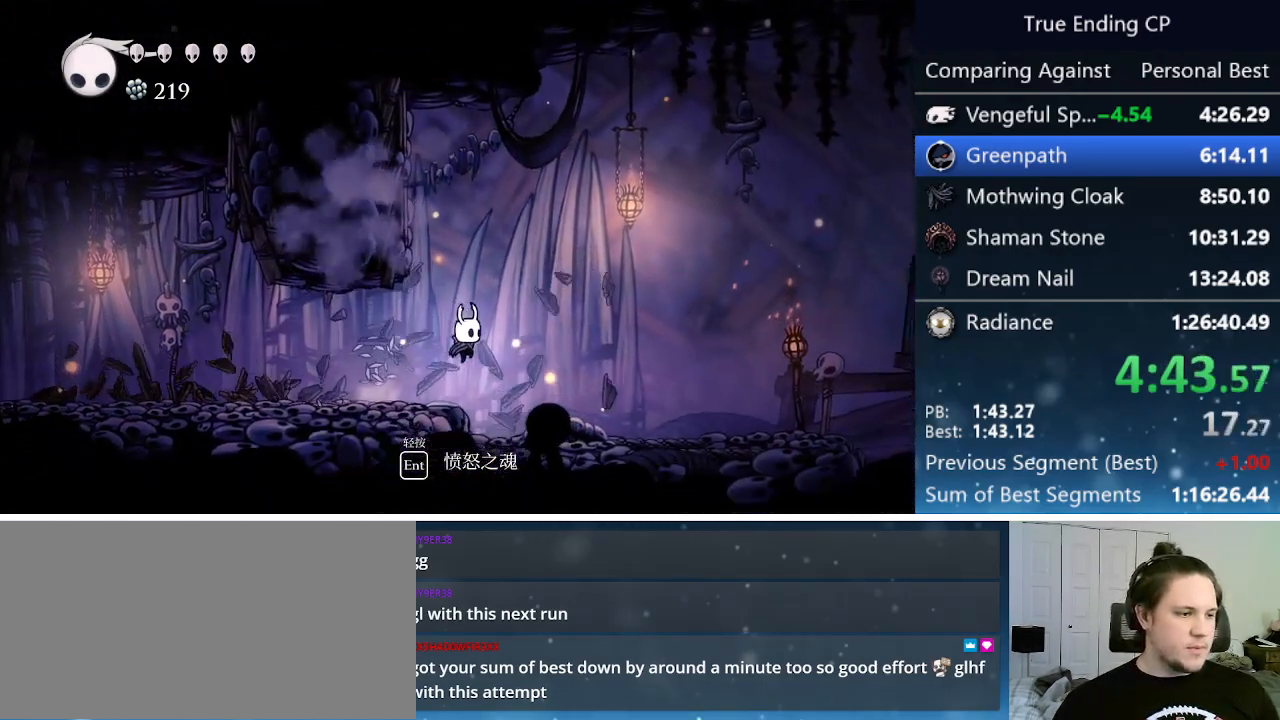
{"keys": ["right"], "events": [[183, "jump", "down"], [267, "jump", "up"]]}
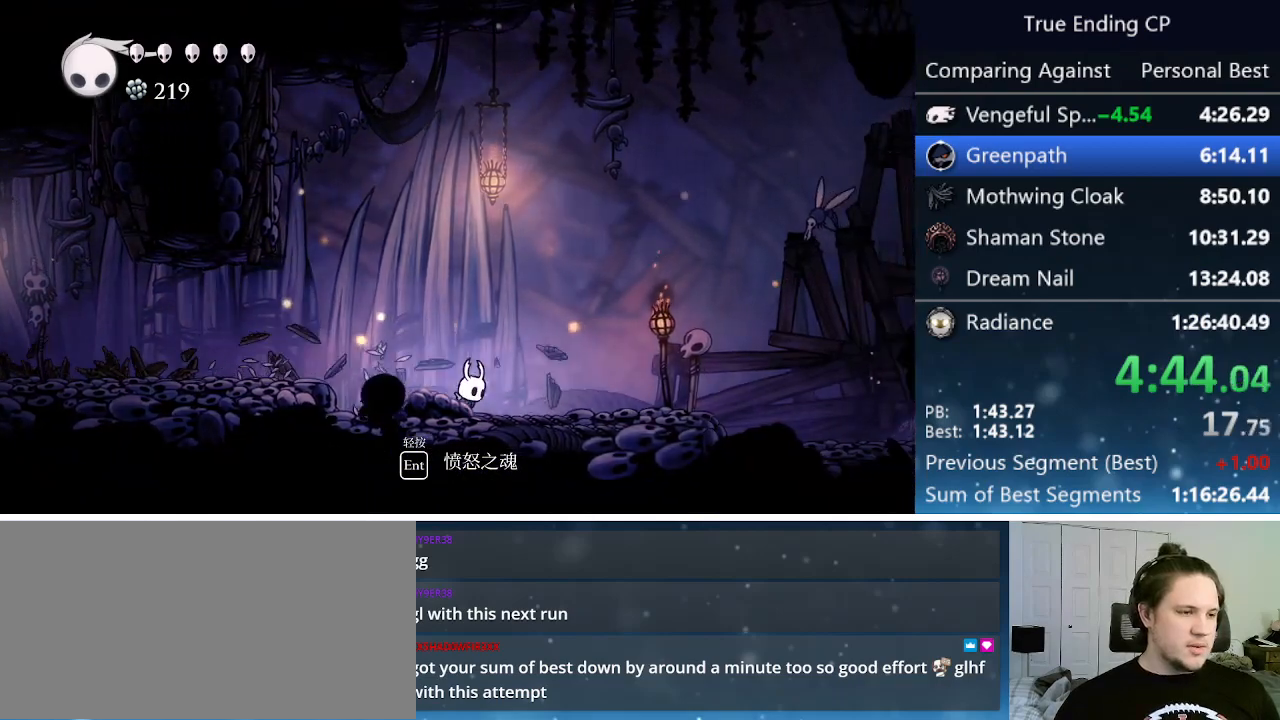
{"keys": ["jump", "right"], "events": [[17, "jump", "down"], [100, "jump", "up"], [383, "jump", "down"]]}
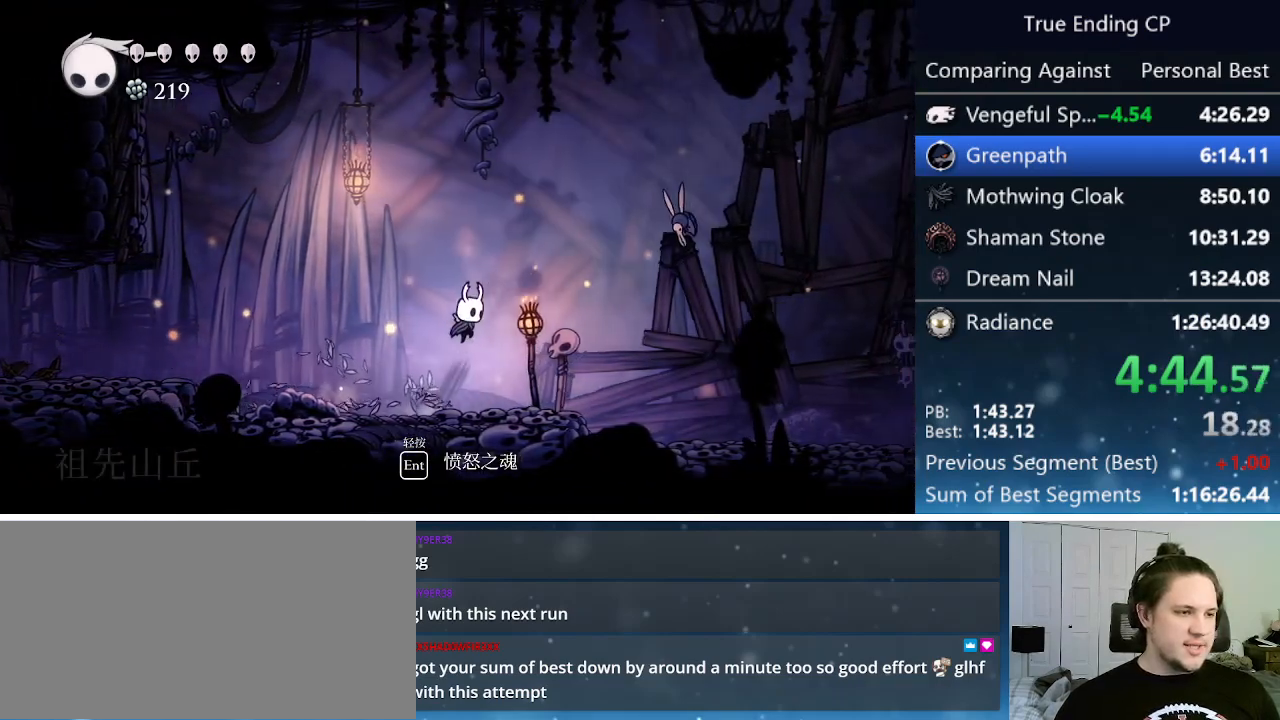
{"keys": ["right", "up"], "events": [[317, "jump", "up"], [350, "up", "down"]]}
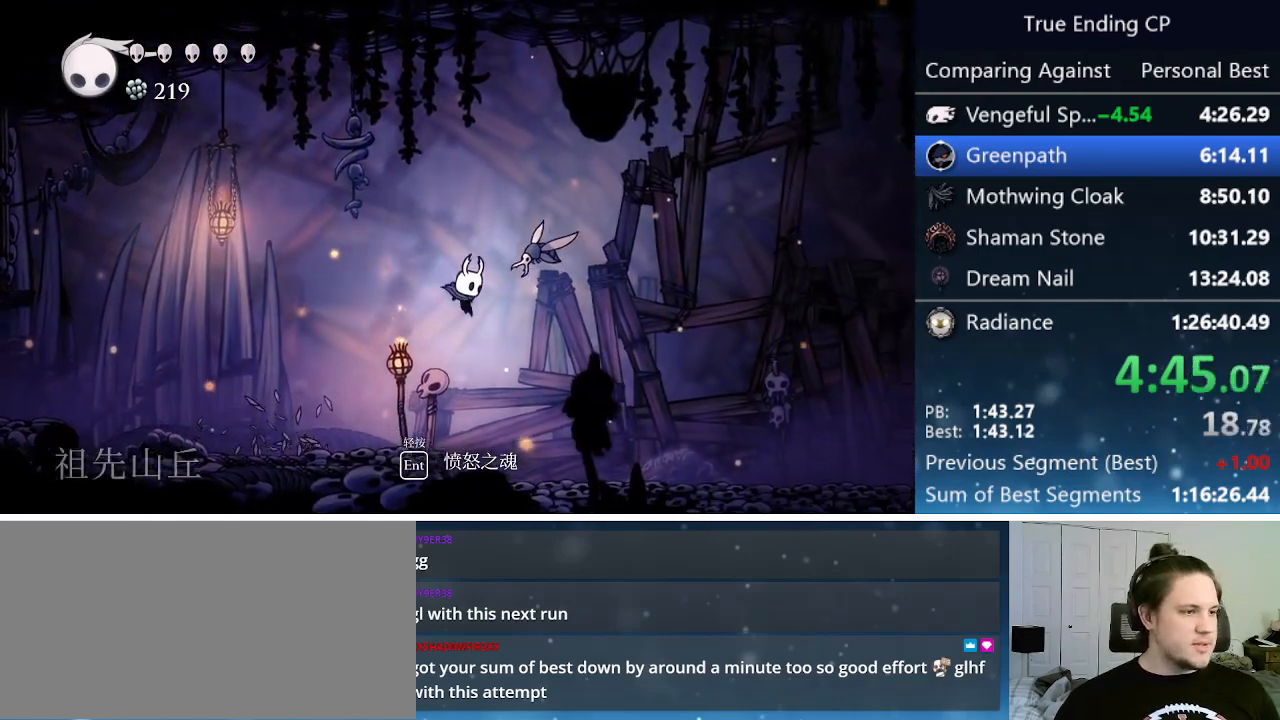
{"keys": ["right"], "events": [[33, "nail", "down"], [200, "nail", "up"], [200, "up", "up"], [367, "jump", "down"], [467, "jump", "up"]]}
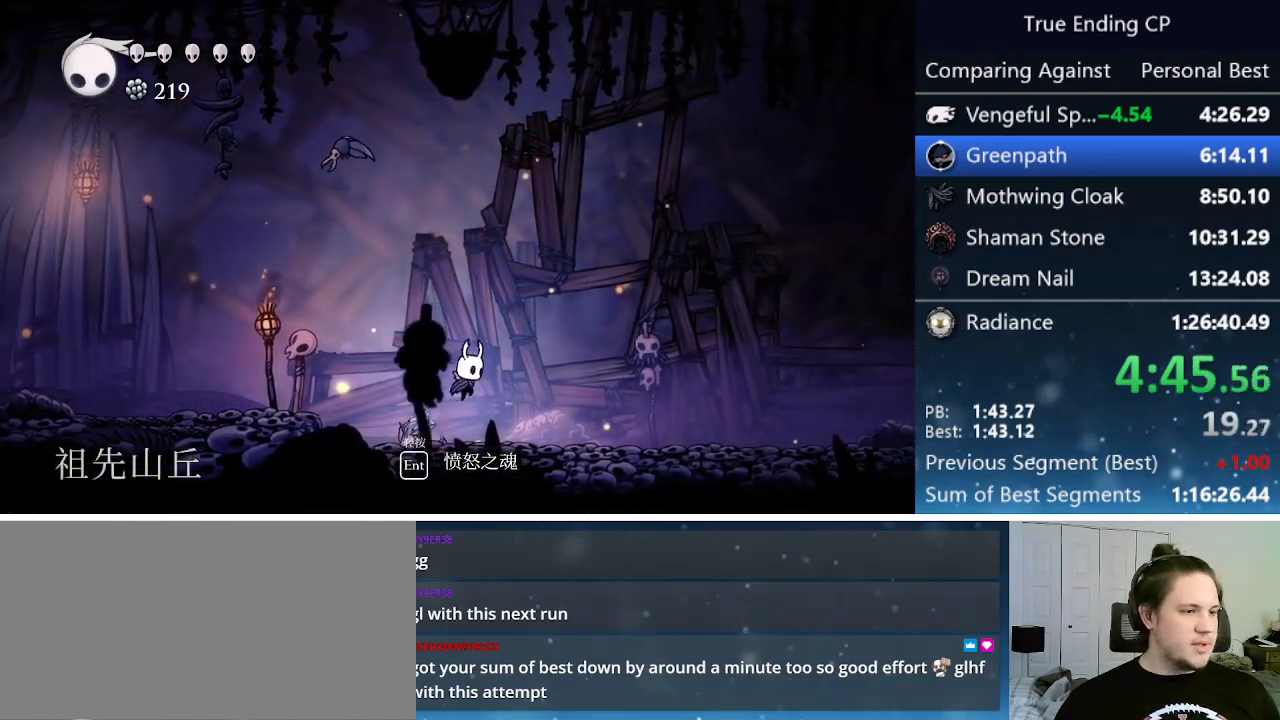
{"keys": ["right"], "events": [[200, "jump", "down"], [300, "jump", "up"]]}
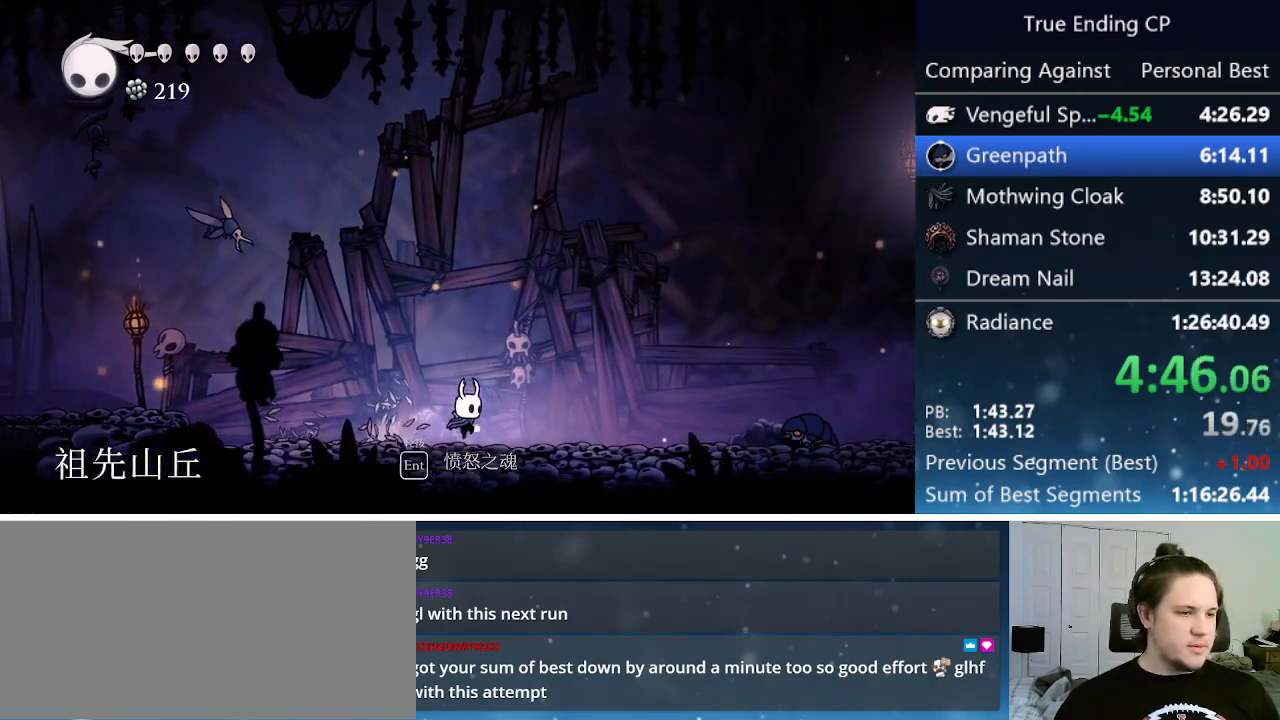
{"keys": ["jump", "right"], "events": [[33, "jump", "down"], [117, "jump", "up"], [400, "jump", "down"]]}
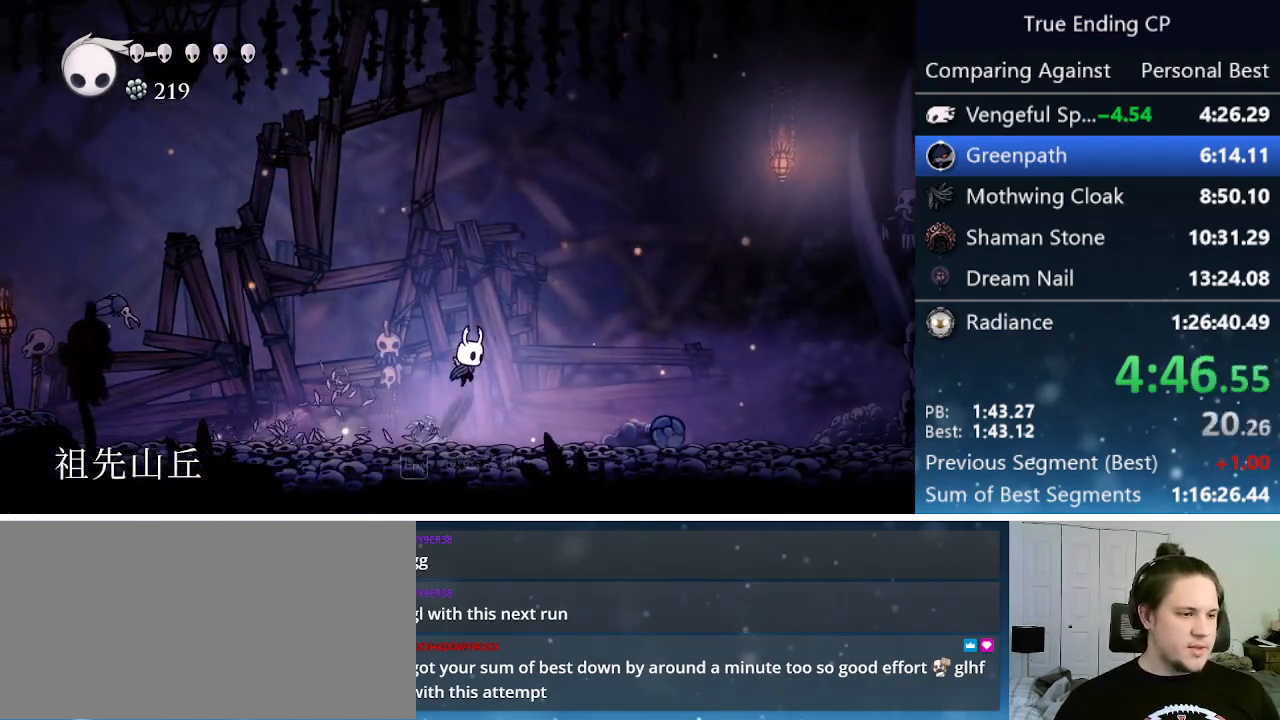
{"keys": ["jump", "right"], "events": []}
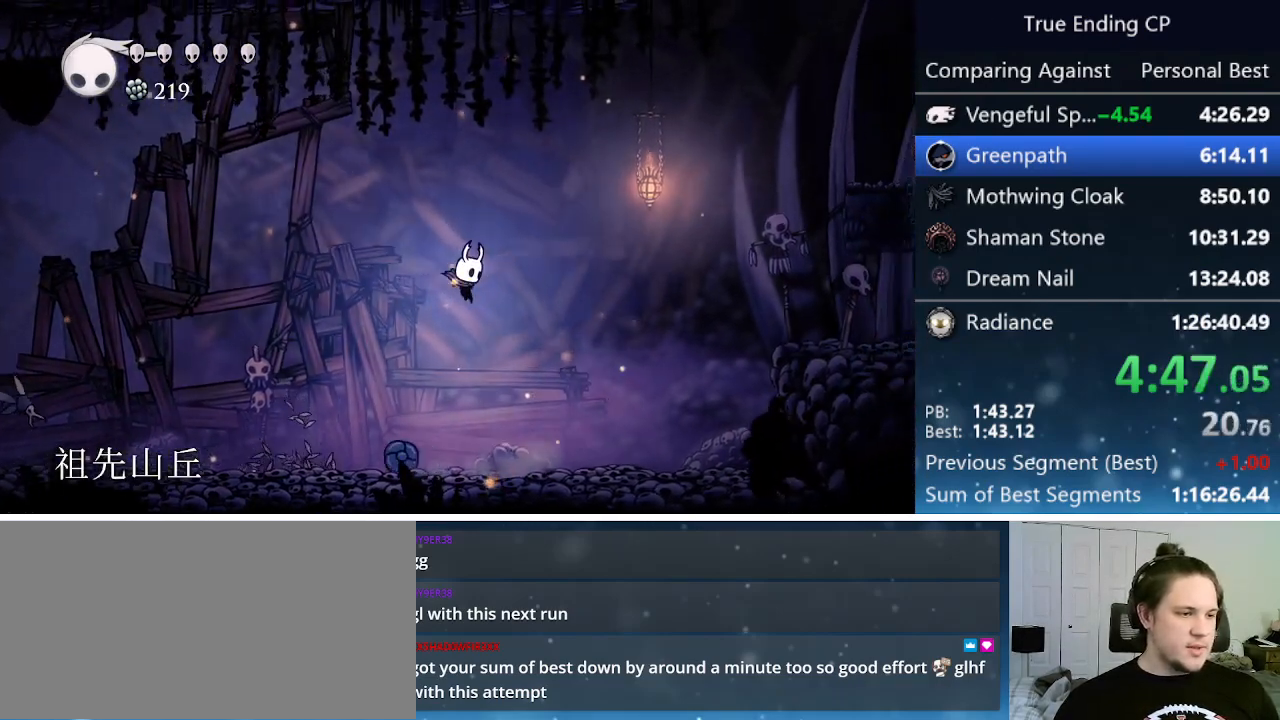
{"keys": ["jump", "right"], "events": [[50, "jump", "up"], [433, "jump", "down"]]}
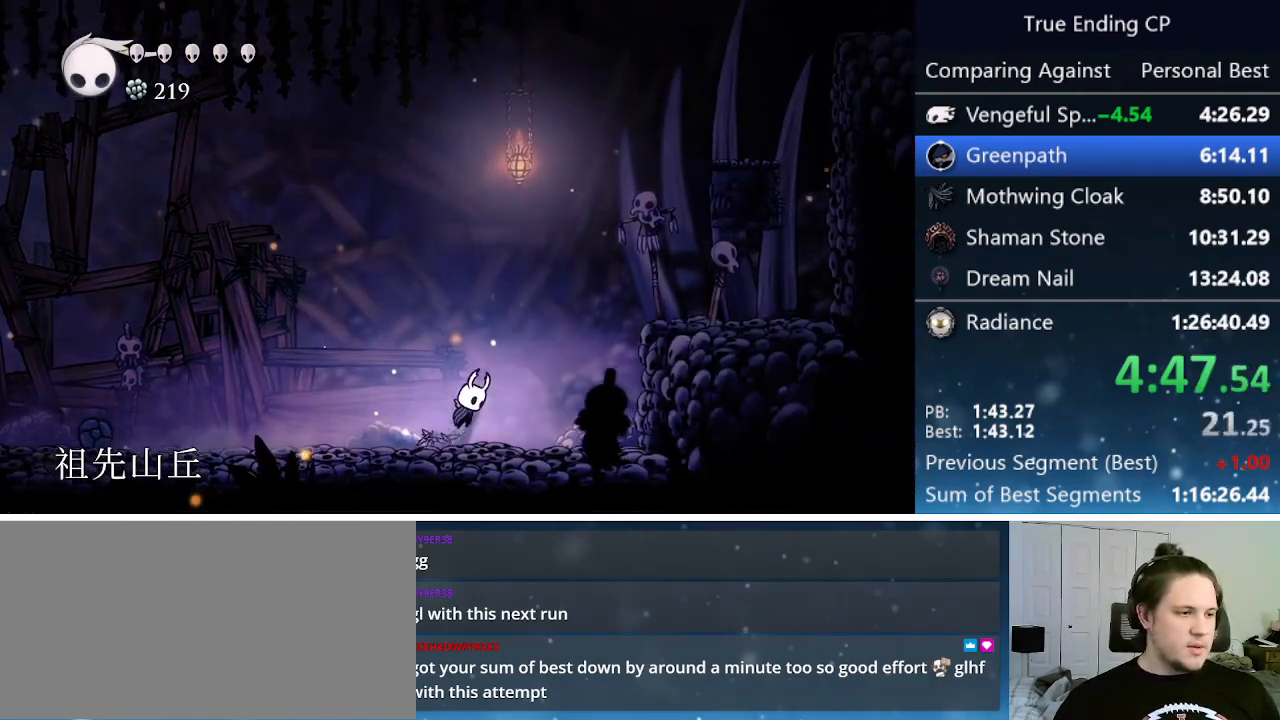
{"keys": ["right"], "events": [[500, "jump", "up"]]}
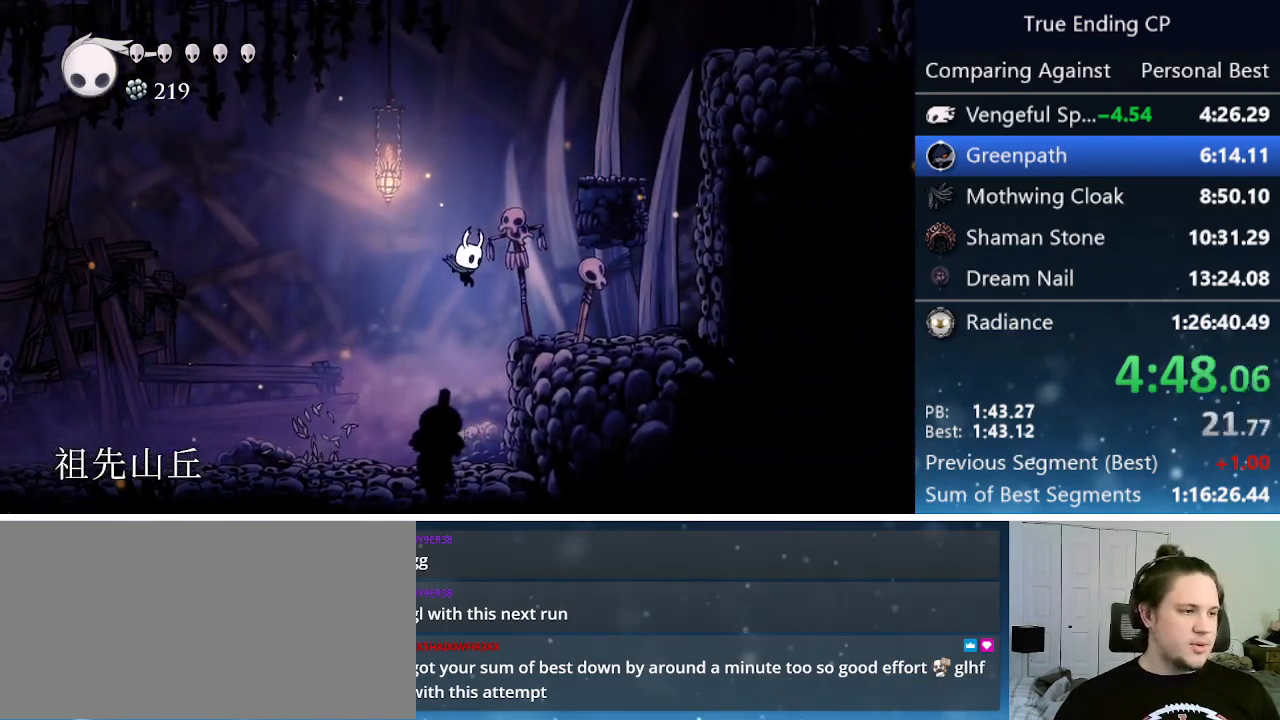
{"keys": ["jump", "right"], "events": [[233, "jump", "down"], [283, "right", "up"], [367, "right", "down"]]}
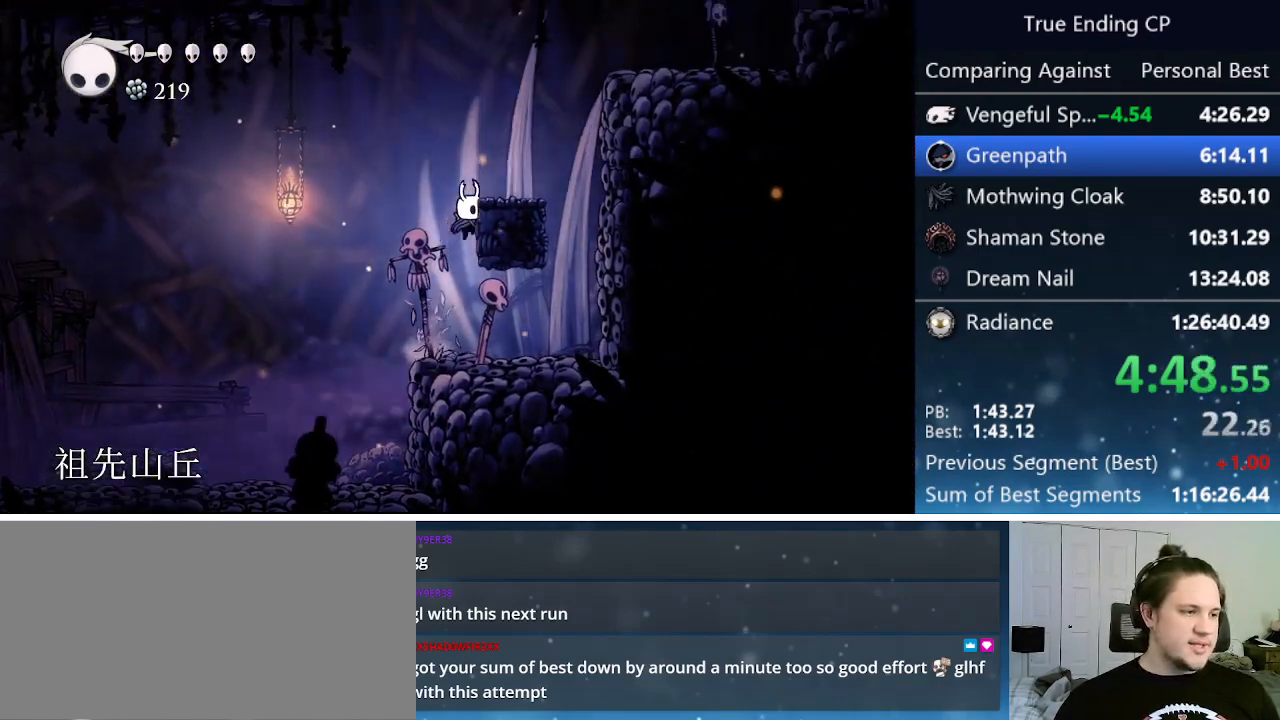
{"keys": ["jump", "right"], "events": [[150, "jump", "up"], [333, "jump", "down"]]}
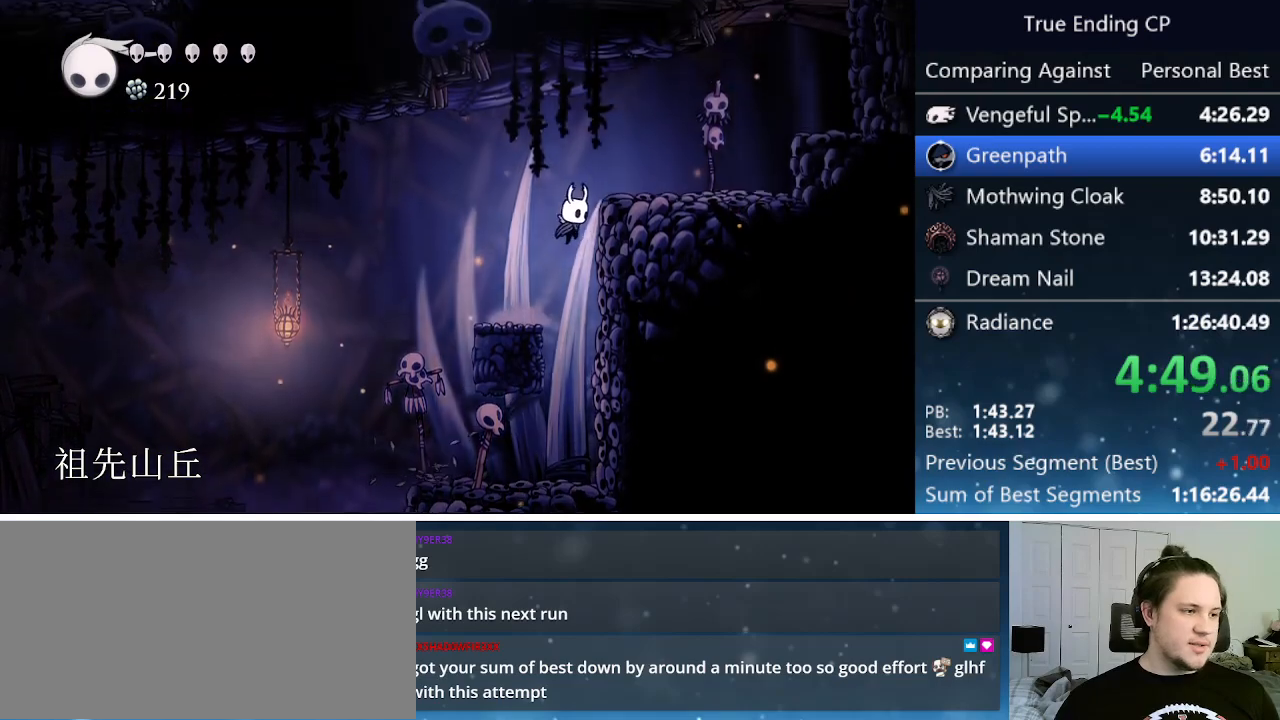
{"keys": ["jump", "right", "up"], "events": [[133, "jump", "up"], [217, "up", "down"], [500, "jump", "down"]]}
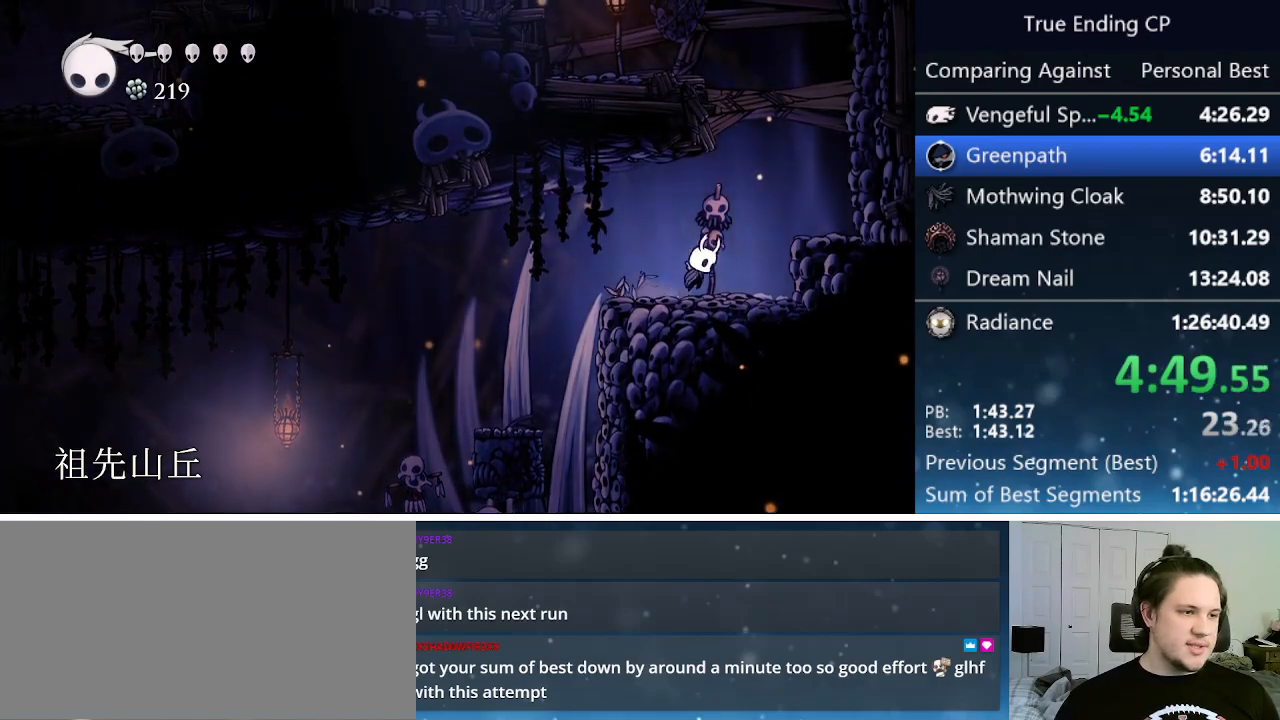
{"keys": ["jump", "left"], "events": [[133, "nail", "down"], [183, "jump", "up"], [267, "nail", "up"], [317, "up", "up"], [417, "right", "up"], [467, "jump", "down"], [467, "left", "down"]]}
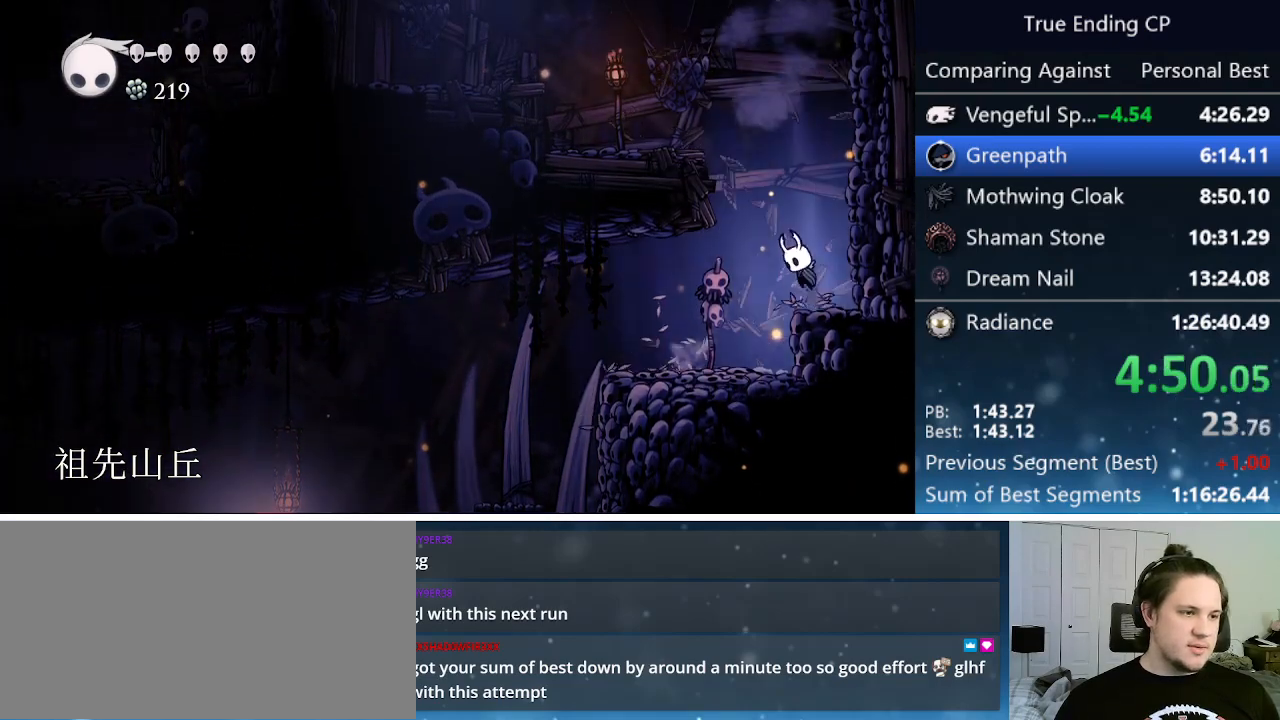
{"keys": ["left"], "events": [[400, "jump", "up"]]}
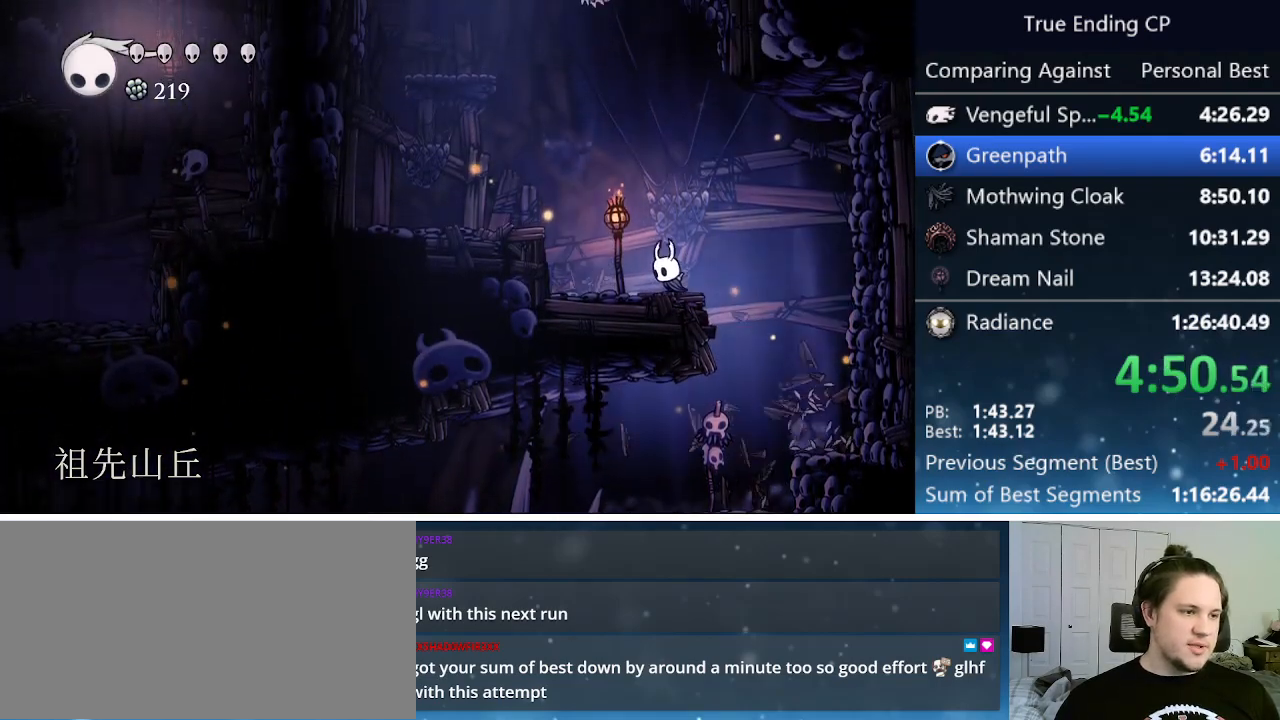
{"keys": ["left"], "events": [[17, "jump", "down"], [317, "jump", "up"]]}
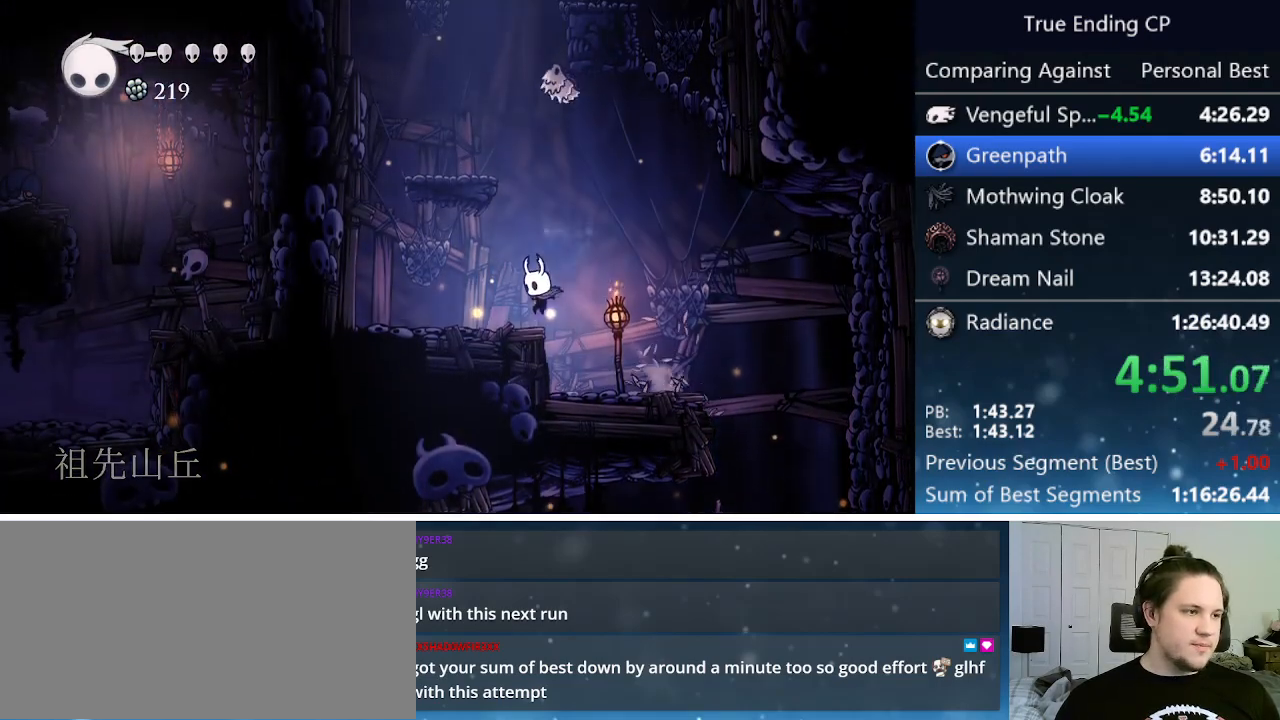
{"keys": ["jump", "left", "up"], "events": [[50, "left", "up"], [50, "right", "down"], [83, "jump", "down"], [133, "up", "down"], [267, "right", "up"], [317, "left", "down"]]}
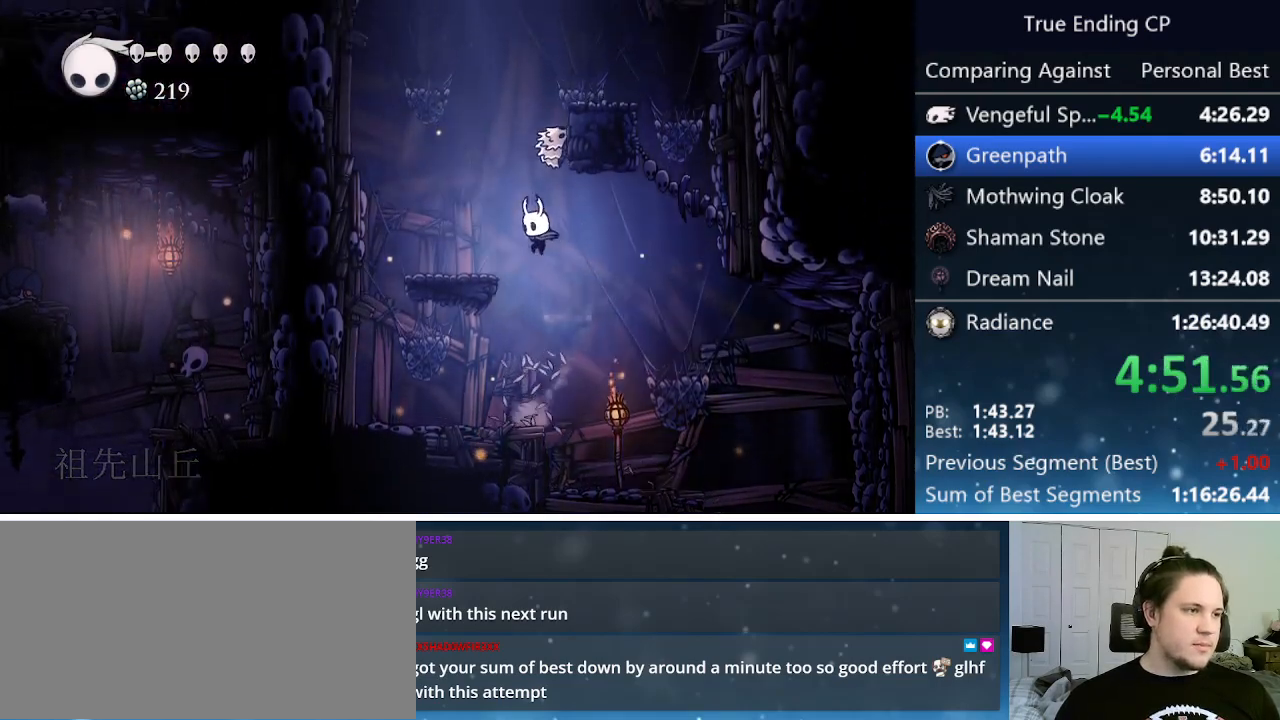
{"keys": ["down", "jump", "right"], "events": [[50, "nail", "down"], [167, "jump", "up"], [200, "nail", "up"], [200, "up", "up"], [350, "down", "down"], [350, "jump", "down"], [350, "left", "up"], [350, "right", "down"]]}
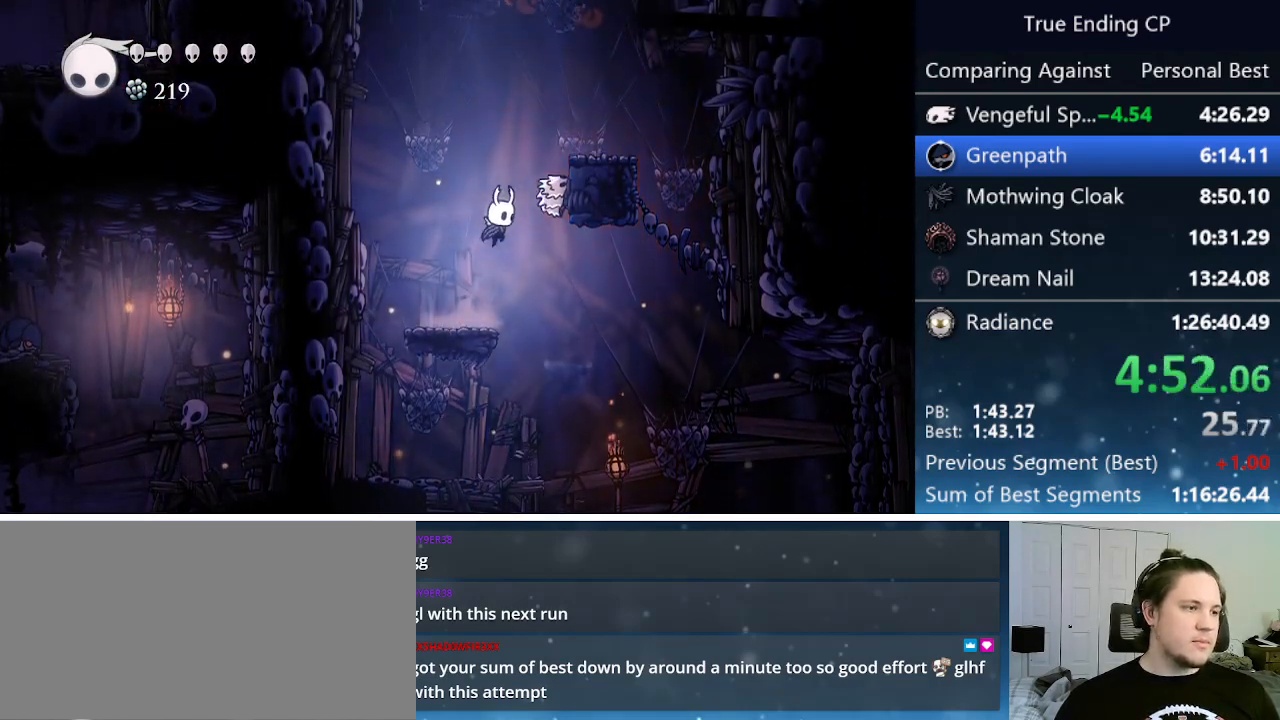
{"keys": ["right"], "events": [[33, "nail", "down"], [217, "down", "up"], [267, "jump", "up"], [267, "nail", "up"]]}
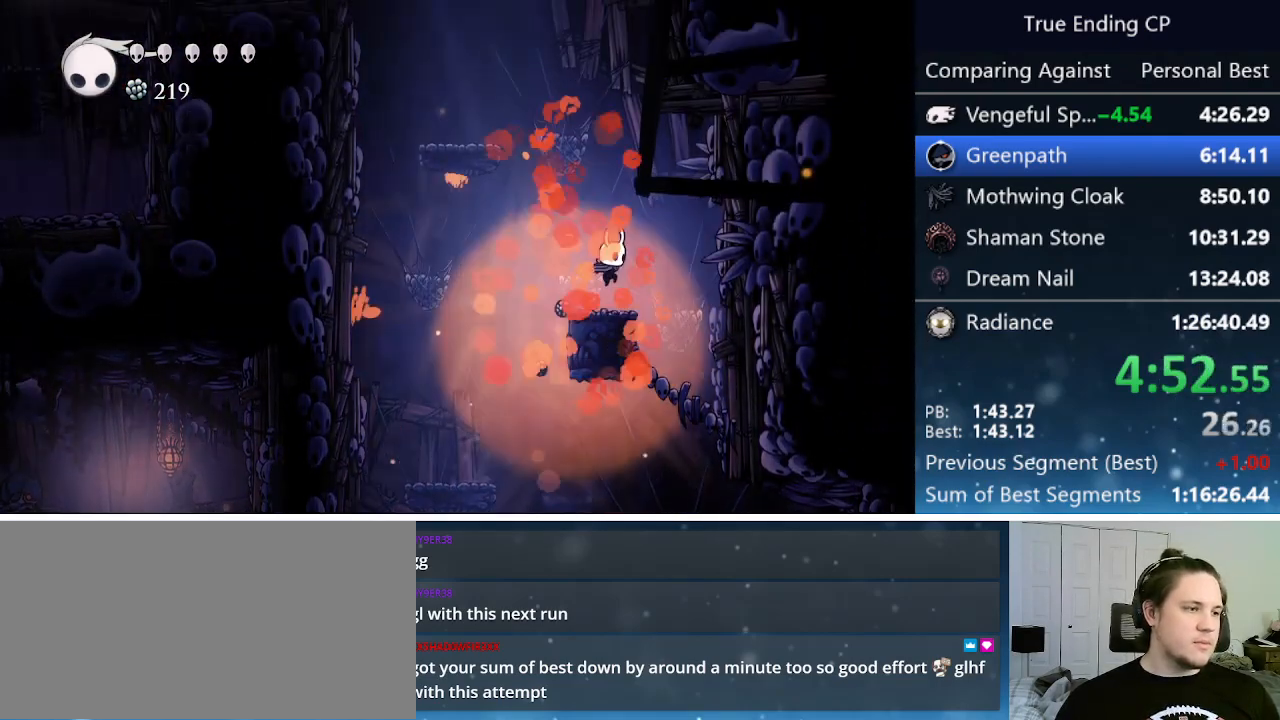
{"keys": ["jump", "left"], "events": [[83, "left", "down"], [83, "right", "up"], [133, "jump", "down"]]}
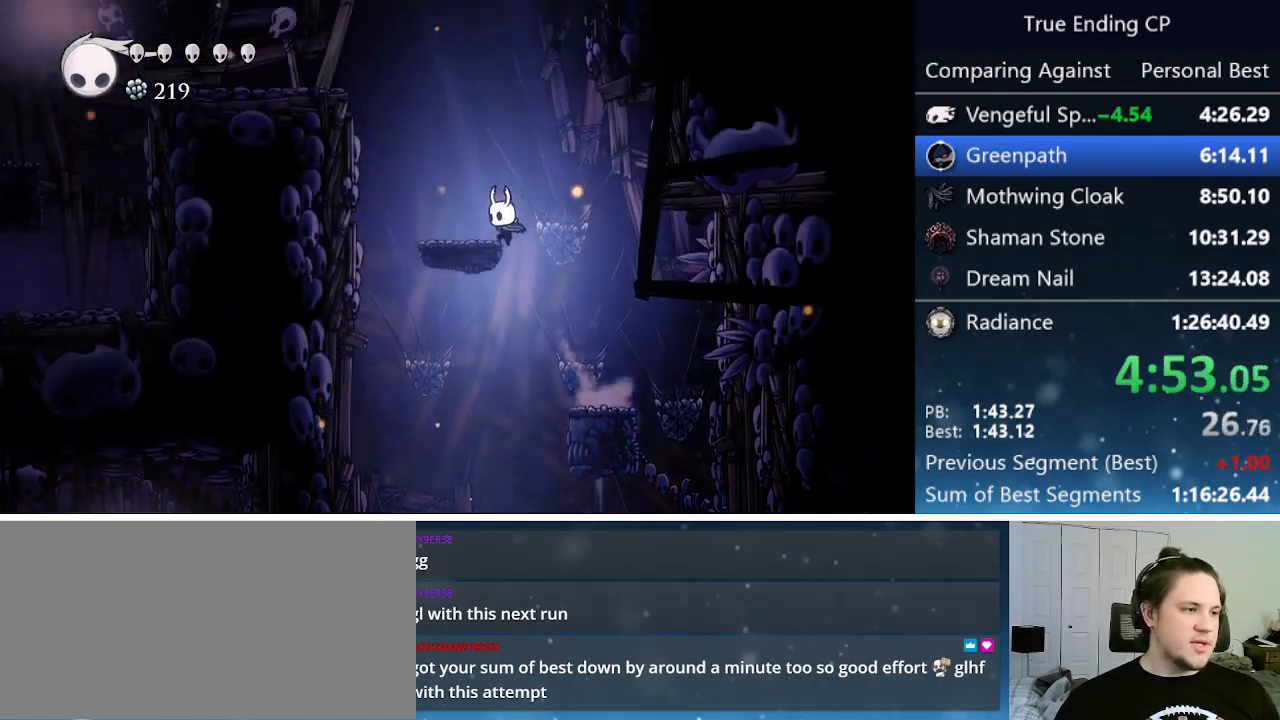
{"keys": ["jump", "left"], "events": [[50, "jump", "up"], [250, "jump", "down"]]}
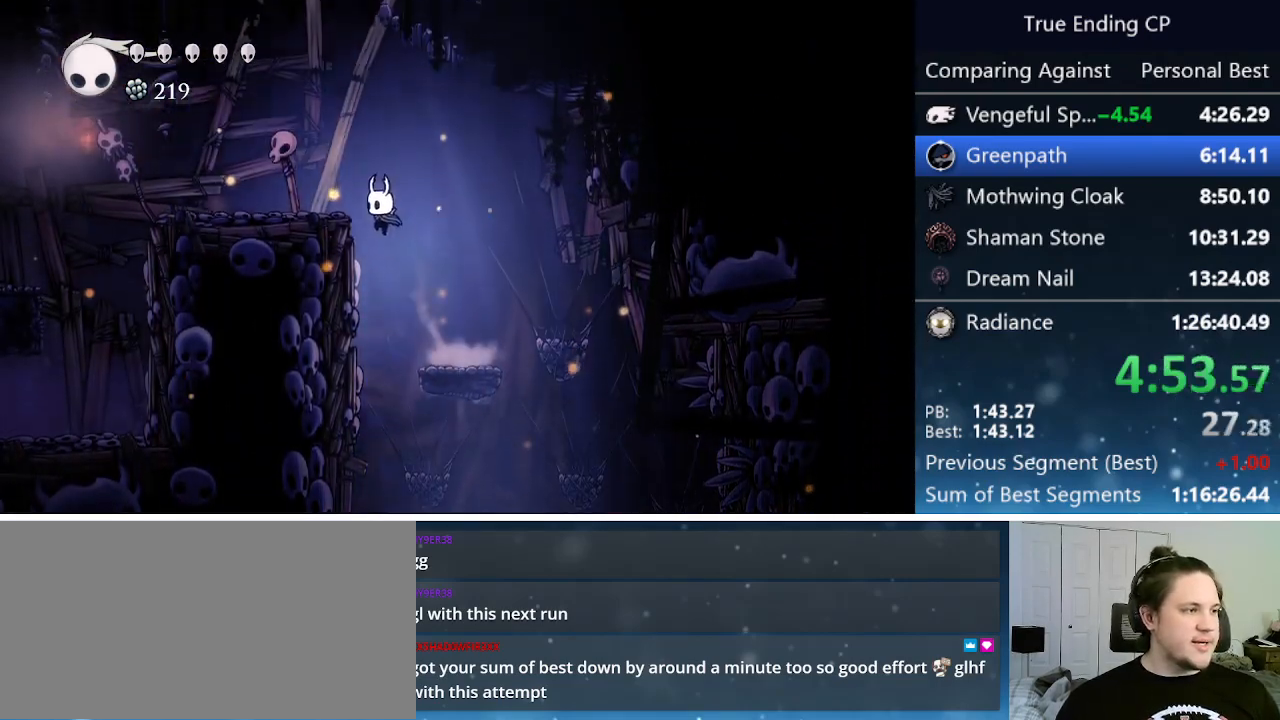
{"keys": ["left"], "events": [[117, "jump", "up"], [267, "jump", "down"], [350, "jump", "up"]]}